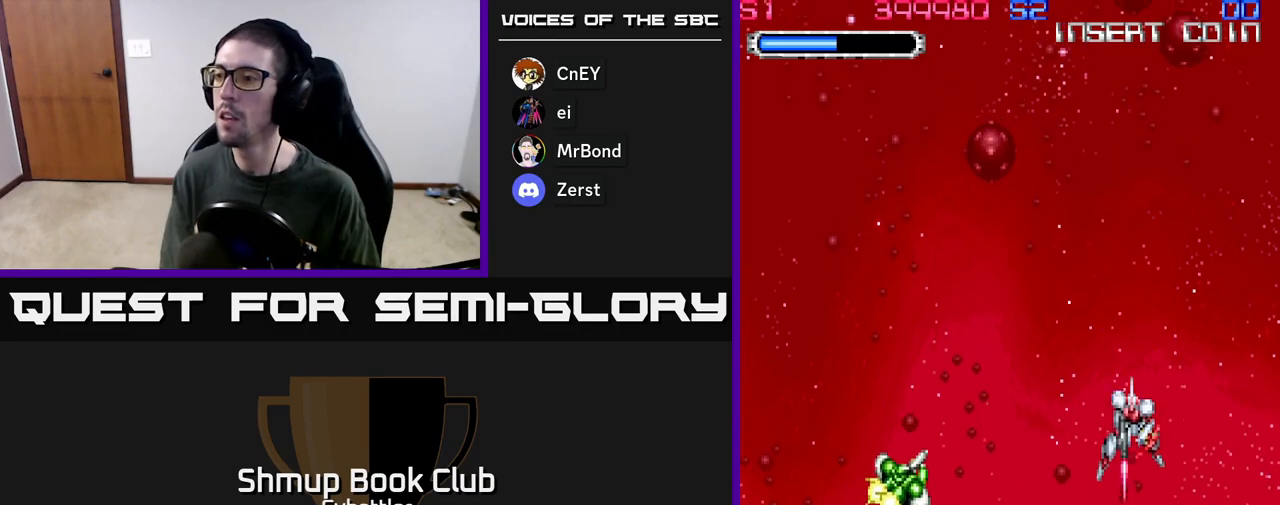
Gameplay with a controller (Xbox layout); each line is a JSON object with the inputs held at the frame after it. "events" lists button and stick changes between this image and that frame as [ms after this image, input, new state], when the widget could be followed in between.
{"buttons": [], "left_stick": "center", "right_stick": "center", "events": [[83, "X", "down"], [150, "X", "up"], [200, "X", "down"], [233, "DPAD_DOWN", "up"], [267, "X", "up"], [317, "X", "down"], [367, "X", "up"], [417, "X", "down"], [500, "X", "up"]]}
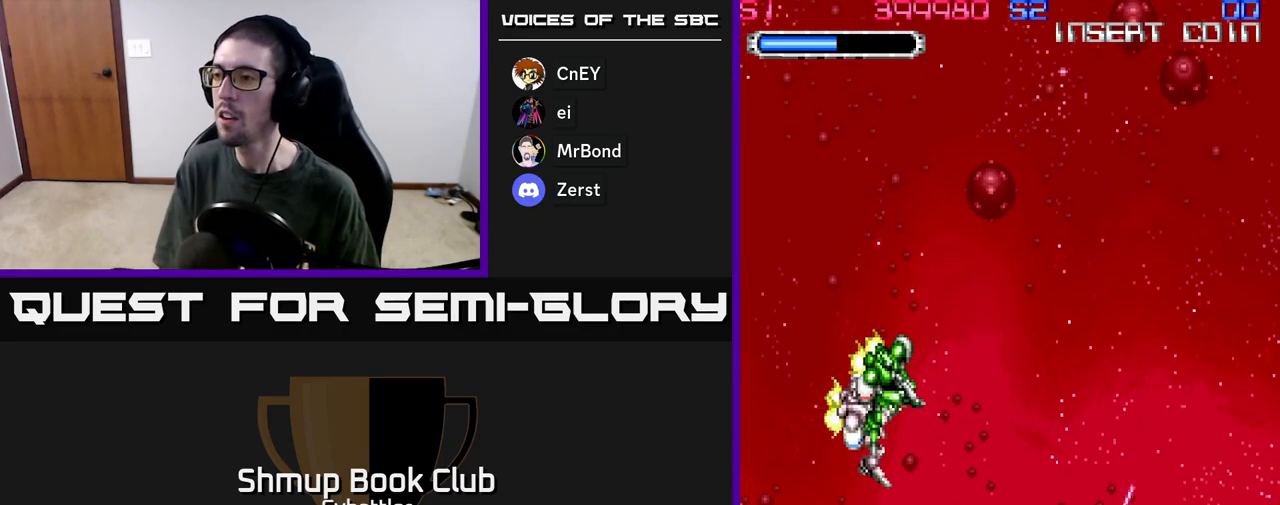
{"buttons": ["DPAD_LEFT"], "left_stick": "center", "right_stick": "center", "events": [[17, "X", "down"], [83, "X", "up"], [133, "X", "down"], [200, "X", "up"], [233, "X", "down"], [300, "X", "up"], [350, "X", "down"], [433, "DPAD_LEFT", "down"], [433, "X", "up"], [467, "X", "down"], [500, "X", "up"]]}
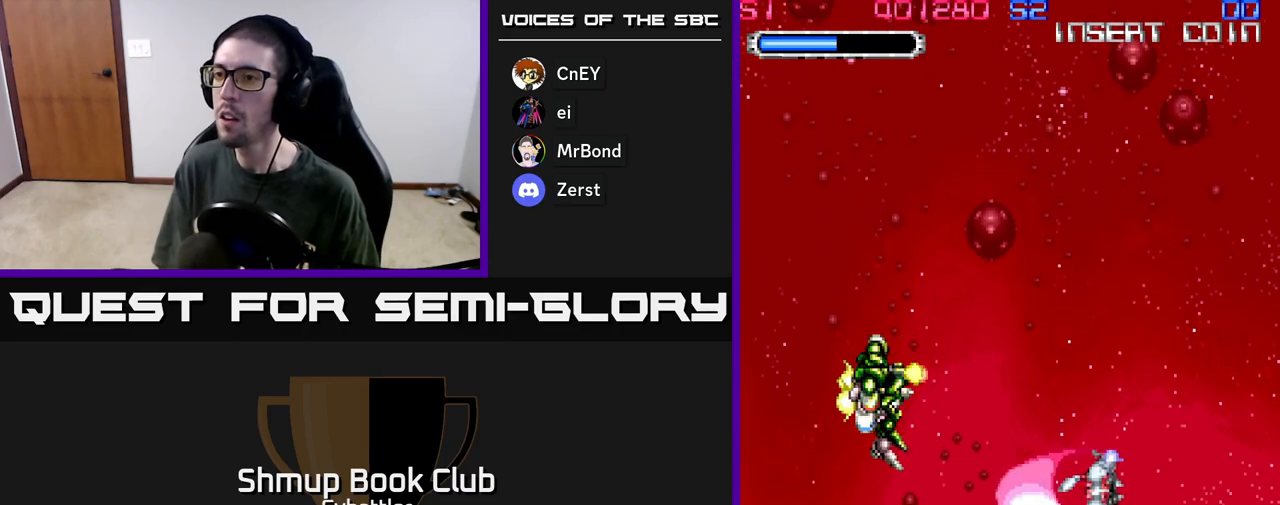
{"buttons": ["DPAD_LEFT"], "left_stick": "center", "right_stick": "center", "events": [[17, "DPAD_UP", "down"], [67, "DPAD_UP", "up"], [183, "X", "down"], [233, "DPAD_UP", "down"], [250, "X", "up"], [317, "X", "down"], [350, "X", "up"], [383, "DPAD_UP", "up"], [400, "X", "down"], [467, "X", "up"]]}
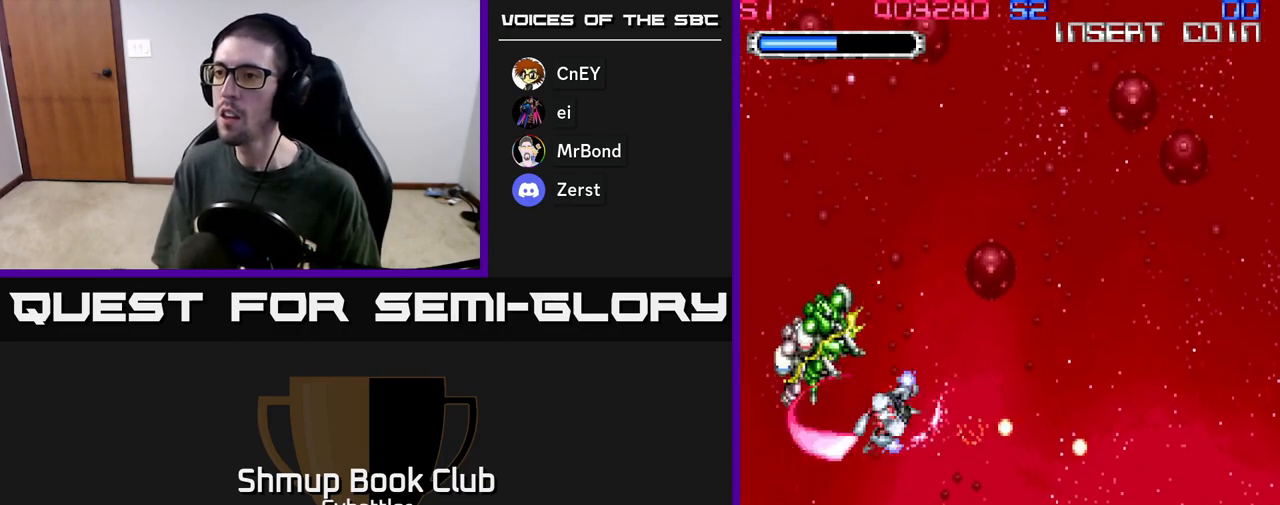
{"buttons": ["DPAD_RIGHT"], "left_stick": "center", "right_stick": "center", "events": [[50, "DPAD_DOWN", "down"], [100, "DPAD_LEFT", "up"], [250, "DPAD_RIGHT", "down"], [400, "DPAD_DOWN", "up"]]}
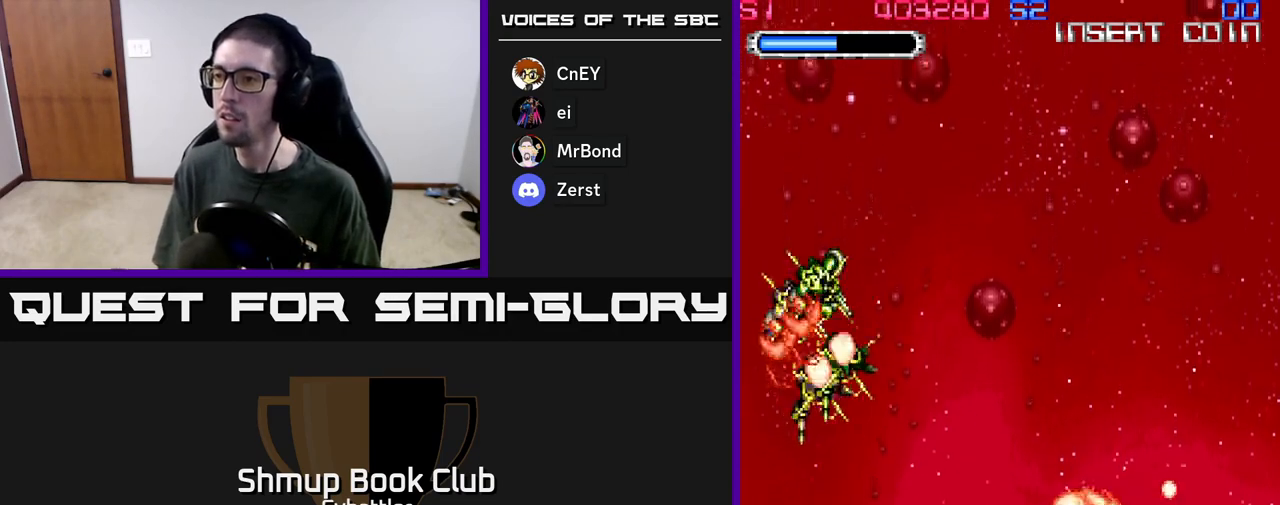
{"buttons": ["DPAD_UP"], "left_stick": "center", "right_stick": "center", "events": [[83, "DPAD_UP", "down"], [200, "DPAD_RIGHT", "up"]]}
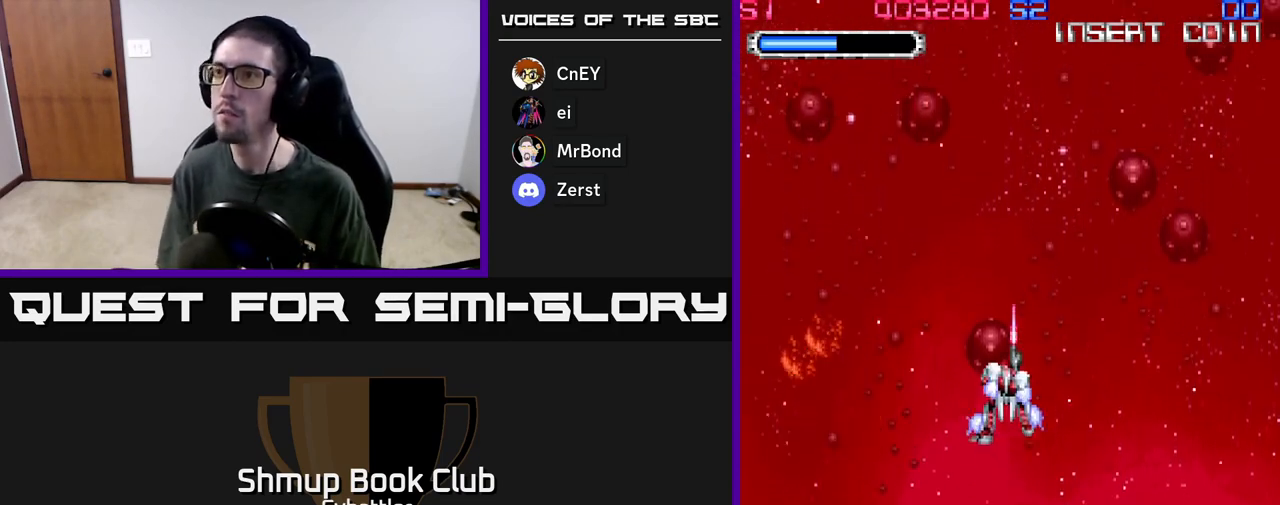
{"buttons": ["DPAD_DOWN", "DPAD_LEFT"], "left_stick": "center", "right_stick": "center", "events": [[17, "DPAD_LEFT", "down"], [150, "DPAD_LEFT", "up"], [200, "DPAD_UP", "up"], [467, "DPAD_DOWN", "down"], [467, "DPAD_LEFT", "down"]]}
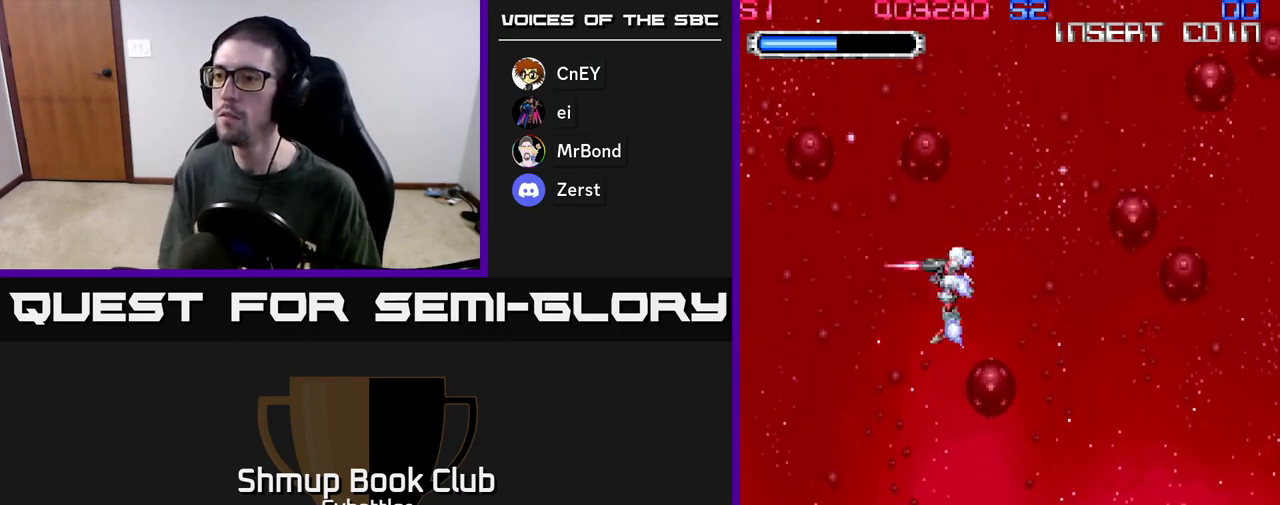
{"buttons": ["DPAD_RIGHT"], "left_stick": "center", "right_stick": "center", "events": [[33, "DPAD_LEFT", "up"], [217, "X", "down"], [300, "DPAD_RIGHT", "down"], [300, "X", "up"], [400, "DPAD_DOWN", "up"]]}
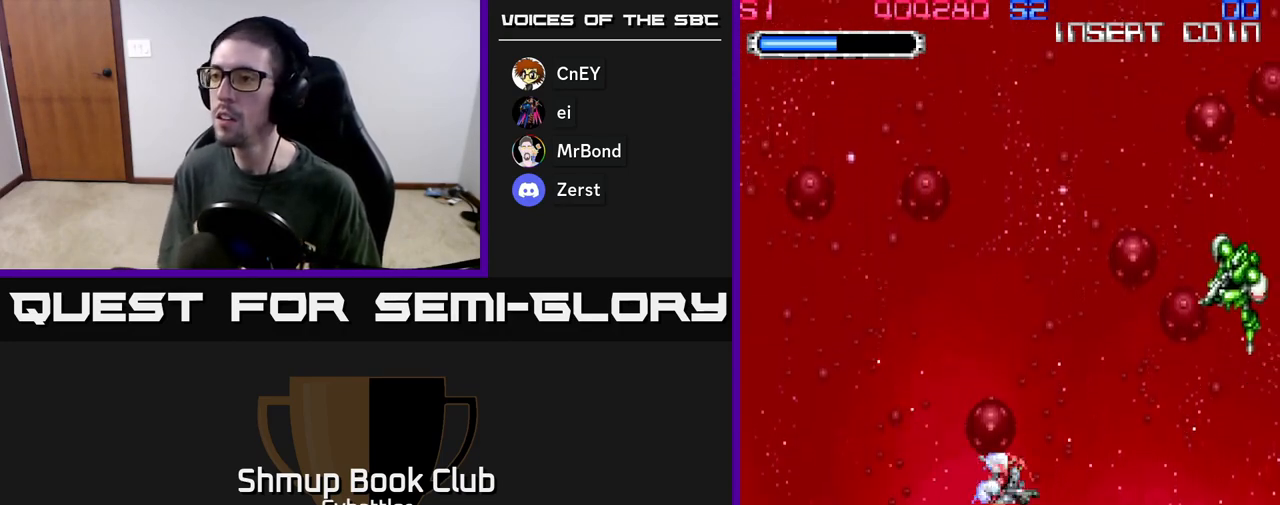
{"buttons": ["DPAD_UP"], "left_stick": "center", "right_stick": "center", "events": [[50, "DPAD_UP", "down"], [350, "DPAD_RIGHT", "up"], [367, "X", "down"], [450, "X", "up"]]}
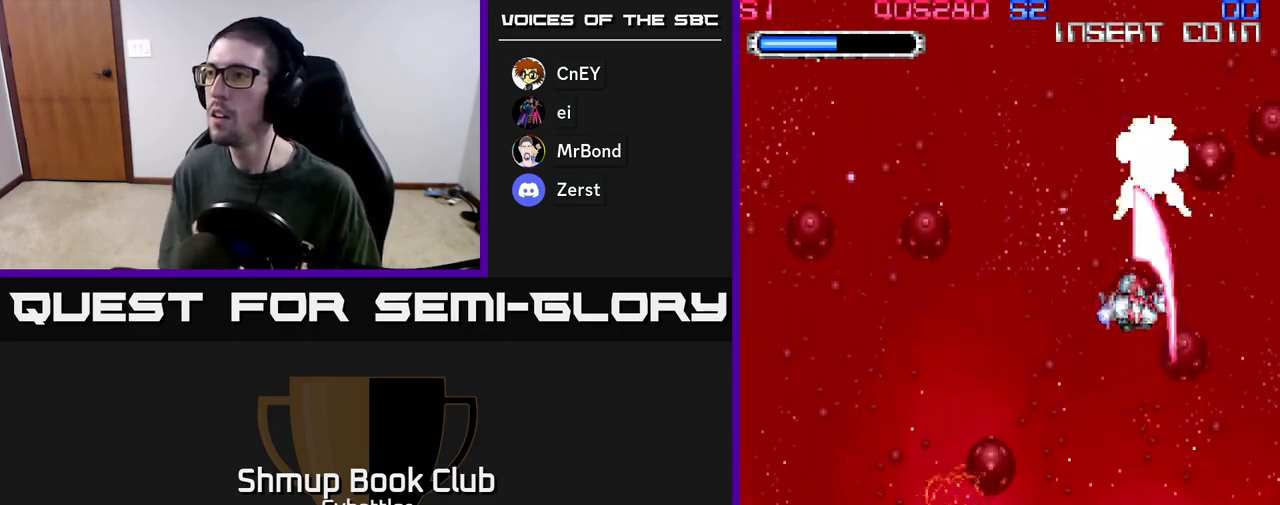
{"buttons": ["DPAD_DOWN", "DPAD_LEFT"], "left_stick": "center", "right_stick": "center", "events": [[150, "DPAD_LEFT", "down"], [167, "DPAD_UP", "up"], [200, "DPAD_DOWN", "down"]]}
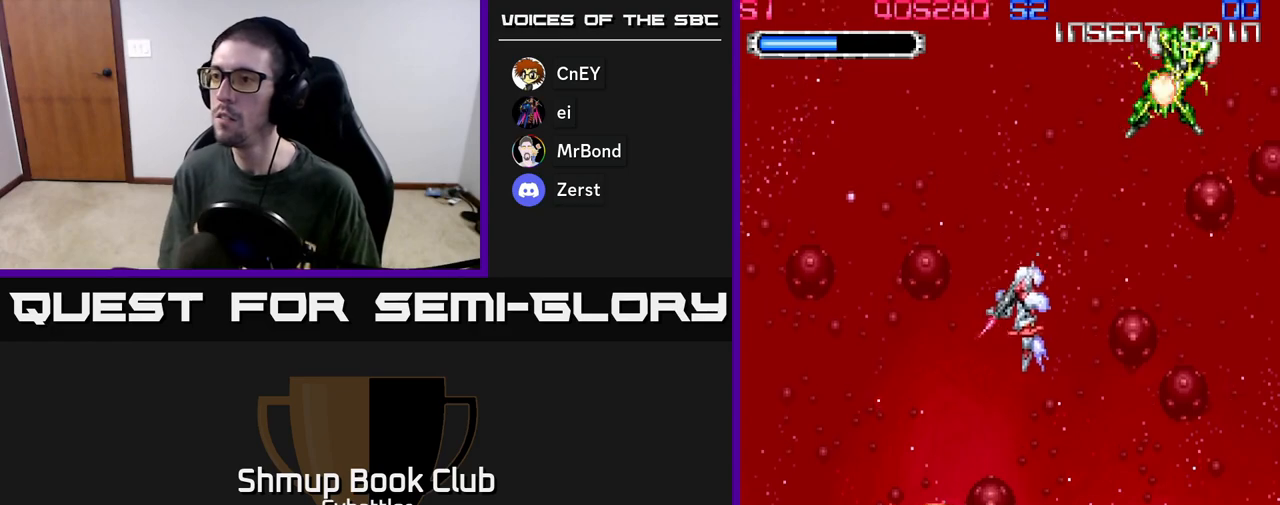
{"buttons": [], "left_stick": "center", "right_stick": "center", "events": [[17, "DPAD_LEFT", "up"], [167, "DPAD_DOWN", "up"]]}
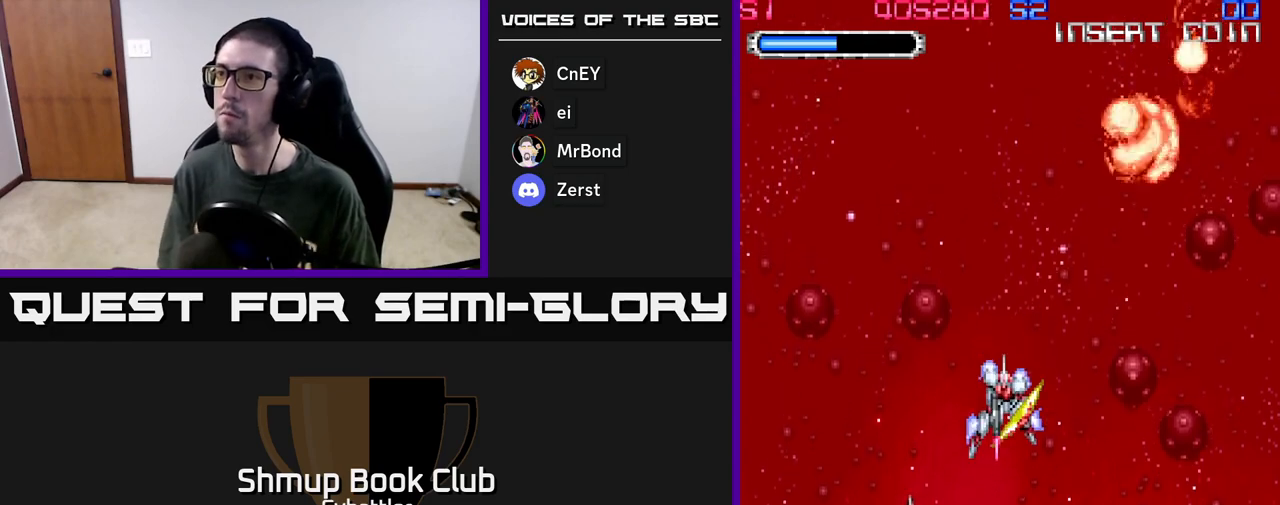
{"buttons": ["DPAD_DOWN", "DPAD_RIGHT"], "left_stick": "center", "right_stick": "center", "events": [[433, "DPAD_DOWN", "down"], [500, "DPAD_RIGHT", "down"]]}
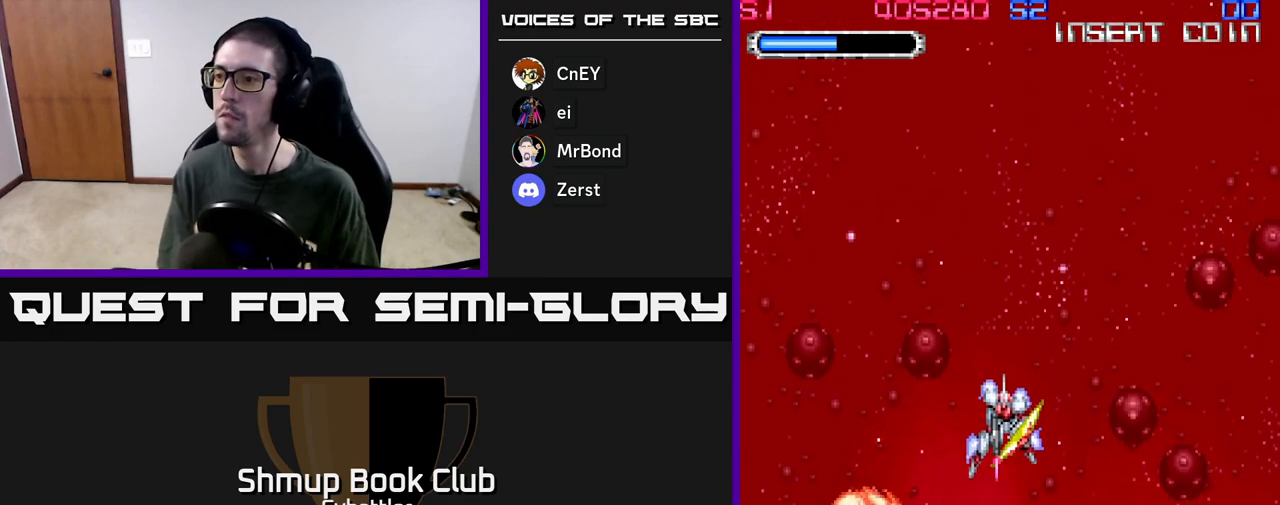
{"buttons": [], "left_stick": "center", "right_stick": "center", "events": [[117, "DPAD_RIGHT", "up"], [200, "X", "down"], [250, "X", "up"], [300, "DPAD_DOWN", "up"], [317, "X", "down"], [367, "X", "up"], [433, "X", "down"], [500, "X", "up"]]}
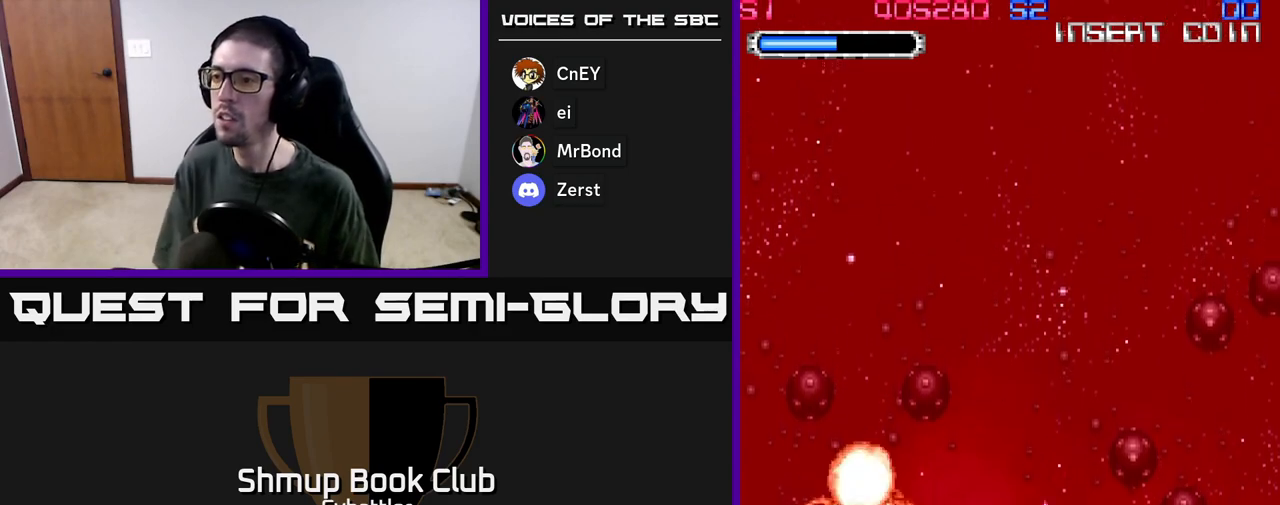
{"buttons": ["X"], "left_stick": "center", "right_stick": "center", "events": [[33, "X", "down"], [100, "X", "up"], [150, "X", "down"], [200, "X", "up"], [250, "X", "down"], [317, "X", "up"], [350, "X", "down"], [433, "X", "up"], [467, "X", "down"]]}
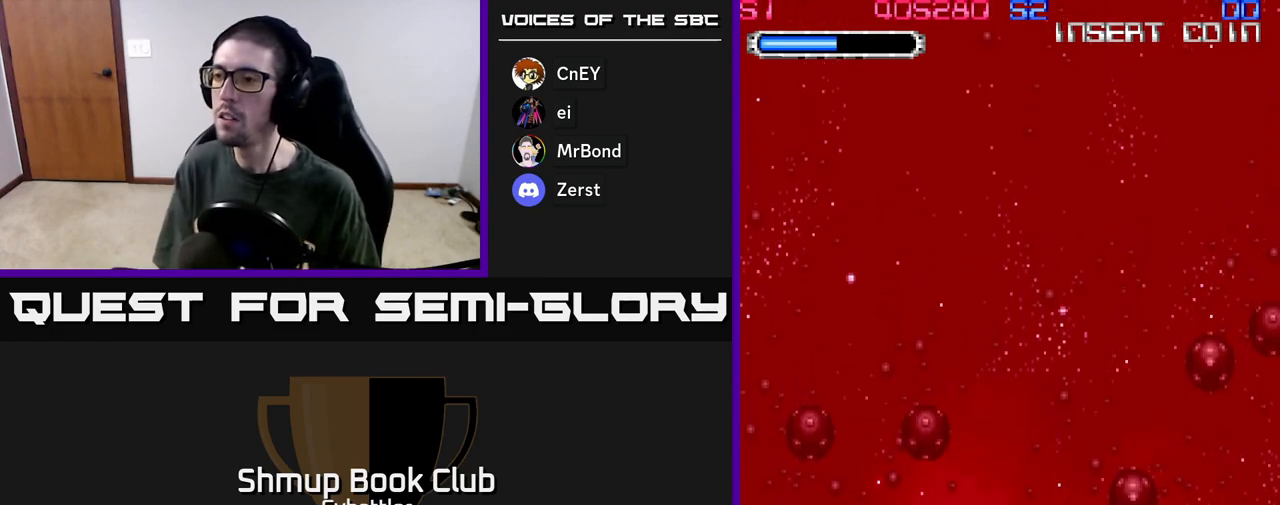
{"buttons": ["DPAD_DOWN", "DPAD_RIGHT"], "left_stick": "center", "right_stick": "center", "events": [[33, "X", "up"], [83, "X", "down"], [117, "DPAD_UP", "down"], [150, "X", "up"], [183, "X", "down"], [200, "DPAD_RIGHT", "down"], [233, "X", "up"], [283, "X", "down"], [367, "X", "up"], [417, "DPAD_UP", "up"], [483, "DPAD_DOWN", "down"]]}
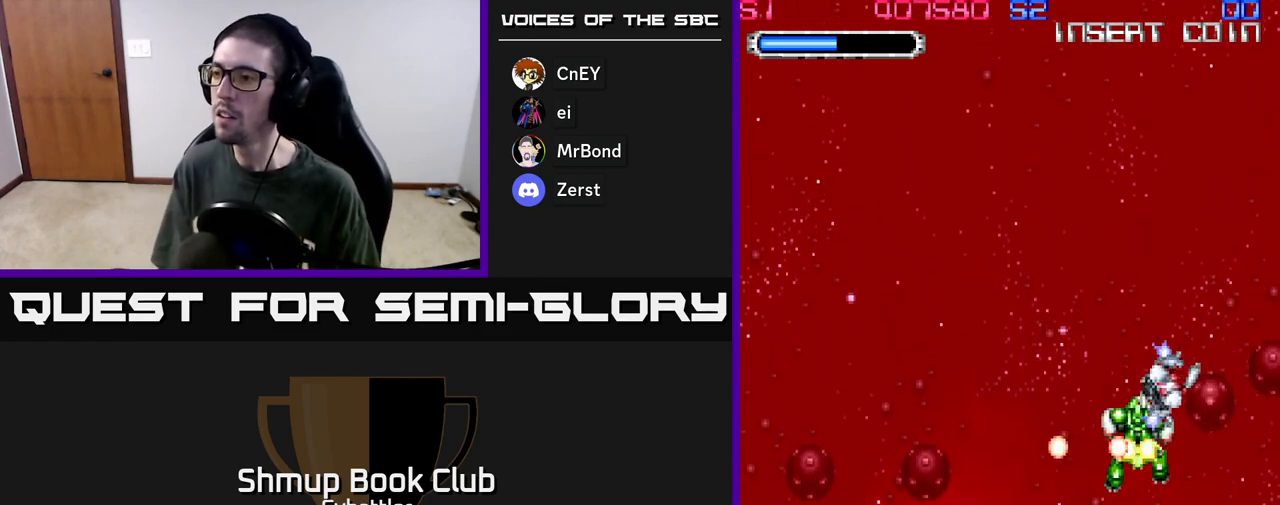
{"buttons": ["DPAD_UP"], "left_stick": "center", "right_stick": "center", "events": [[17, "DPAD_RIGHT", "up"], [67, "DPAD_RIGHT", "down"], [217, "DPAD_RIGHT", "up"], [250, "DPAD_LEFT", "down"], [317, "DPAD_DOWN", "up"], [400, "DPAD_UP", "down"], [450, "DPAD_LEFT", "up"]]}
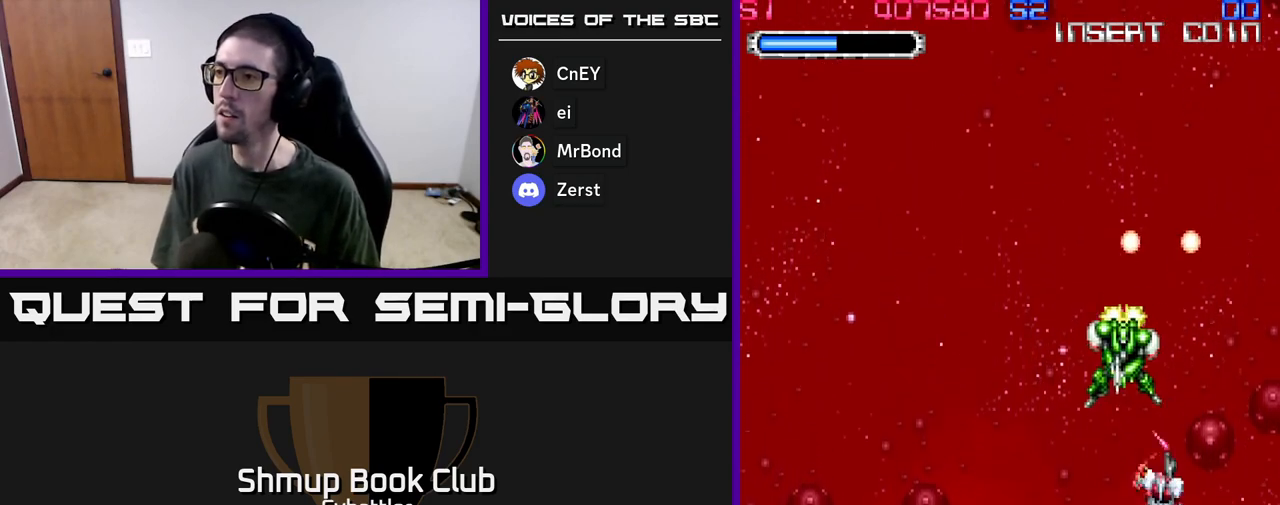
{"buttons": [], "left_stick": "center", "right_stick": "center", "events": [[33, "X", "down"], [83, "DPAD_LEFT", "down"], [117, "X", "up"], [217, "DPAD_UP", "up"], [400, "DPAD_LEFT", "up"]]}
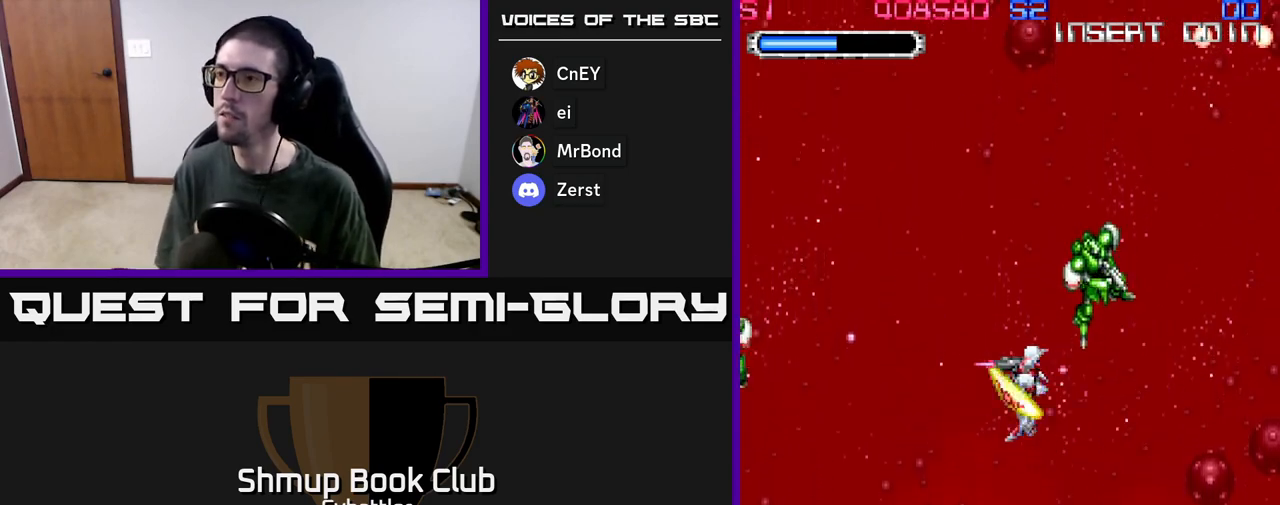
{"buttons": ["X", "DPAD_UP", "DPAD_LEFT"], "left_stick": "center", "right_stick": "center", "events": [[283, "DPAD_LEFT", "down"], [383, "DPAD_UP", "down"], [500, "X", "down"]]}
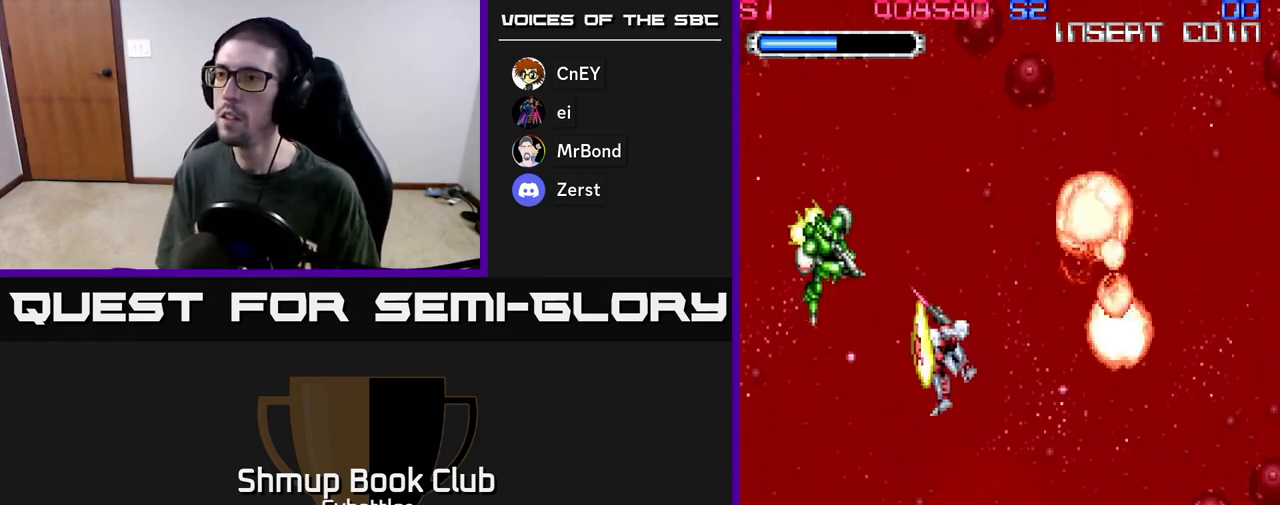
{"buttons": ["DPAD_DOWN"], "left_stick": "center", "right_stick": "center", "events": [[17, "DPAD_UP", "up"], [83, "X", "up"], [150, "DPAD_LEFT", "up"], [167, "DPAD_RIGHT", "down"], [217, "DPAD_DOWN", "down"], [450, "DPAD_RIGHT", "up"]]}
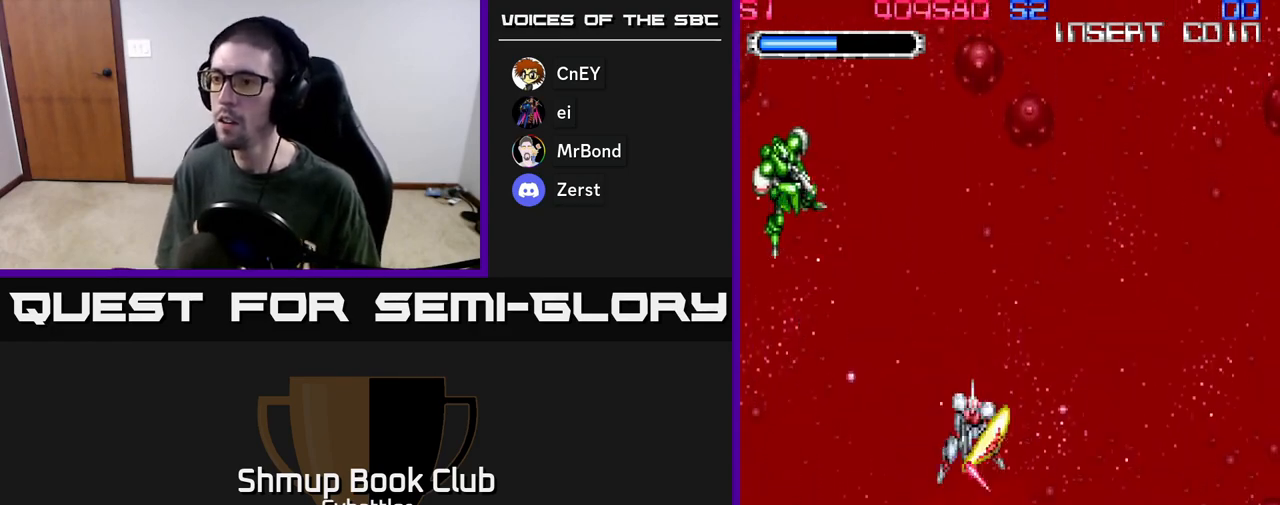
{"buttons": ["DPAD_UP"], "left_stick": "center", "right_stick": "center", "events": [[33, "X", "down"], [100, "X", "up"], [150, "DPAD_DOWN", "up"], [183, "DPAD_UP", "down"], [217, "DPAD_RIGHT", "down"], [300, "DPAD_RIGHT", "up"]]}
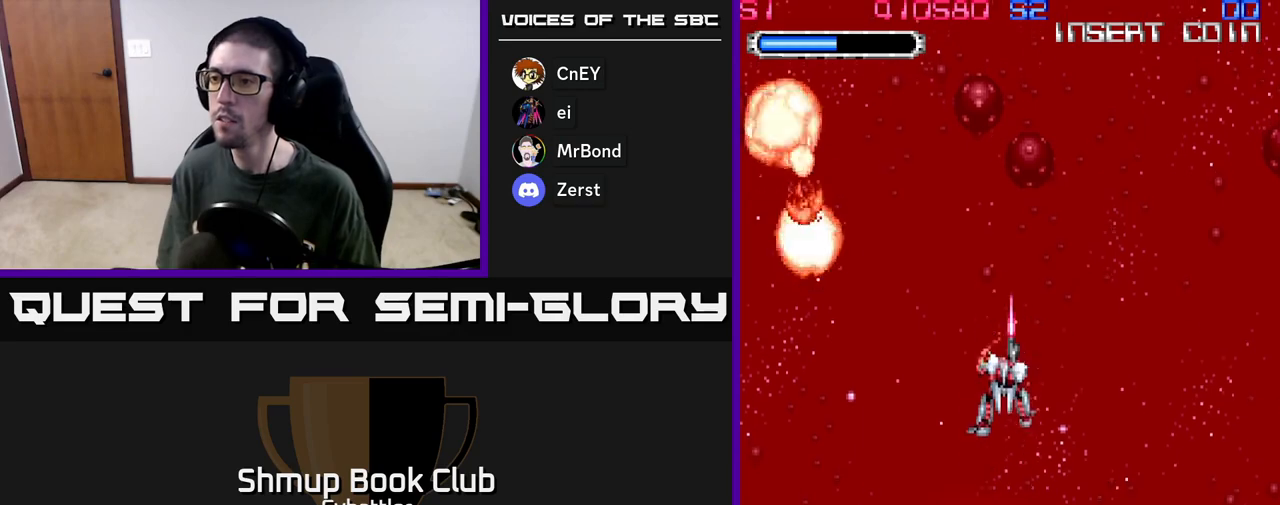
{"buttons": [], "left_stick": "center", "right_stick": "center", "events": [[83, "DPAD_UP", "up"]]}
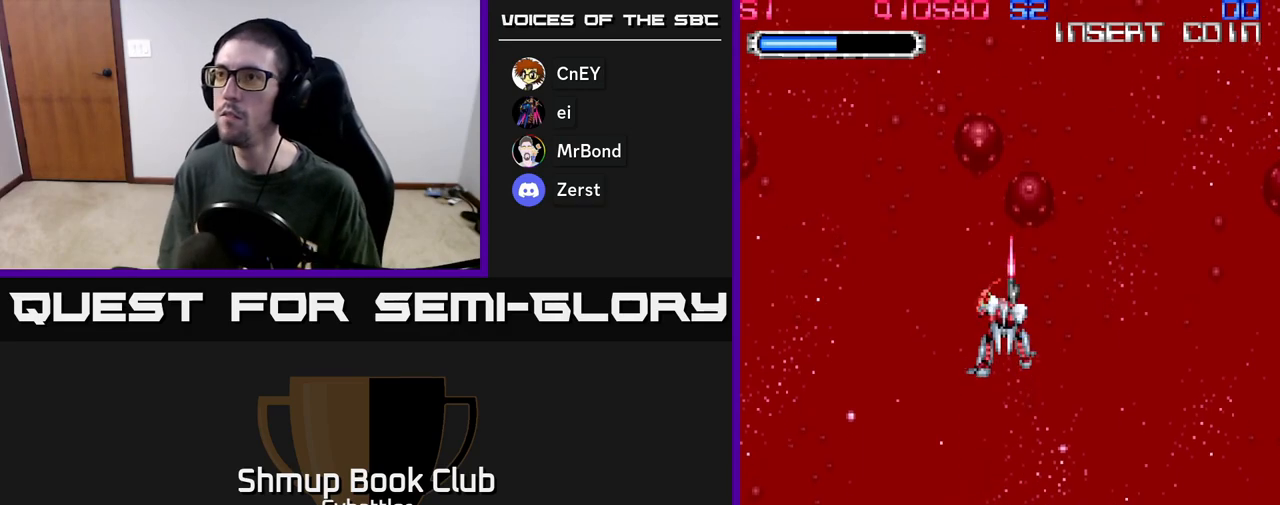
{"buttons": [], "left_stick": "center", "right_stick": "center", "events": []}
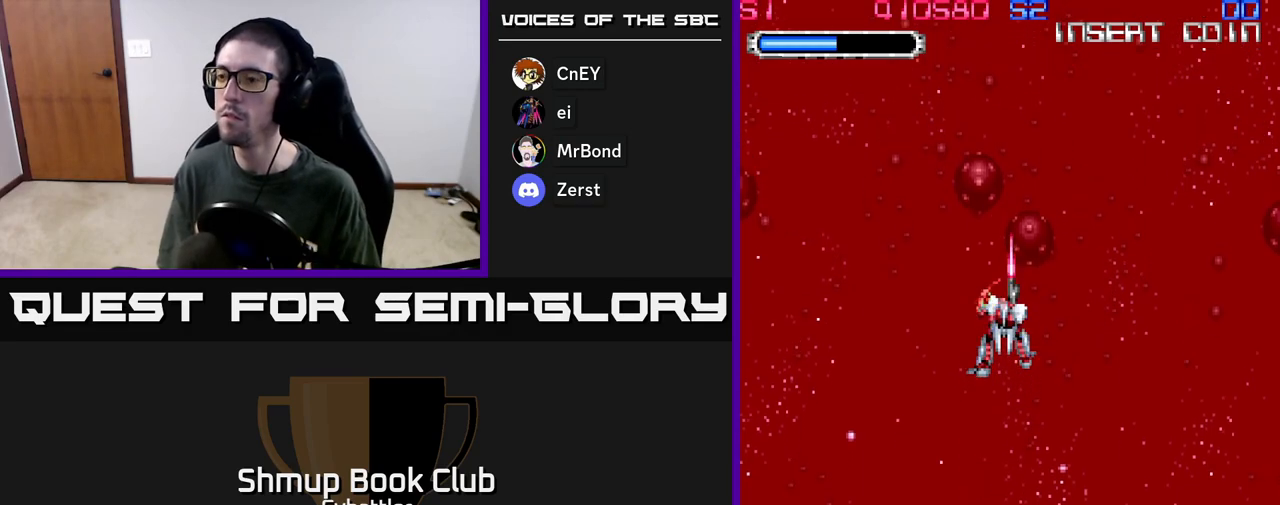
{"buttons": [], "left_stick": "center", "right_stick": "center", "events": []}
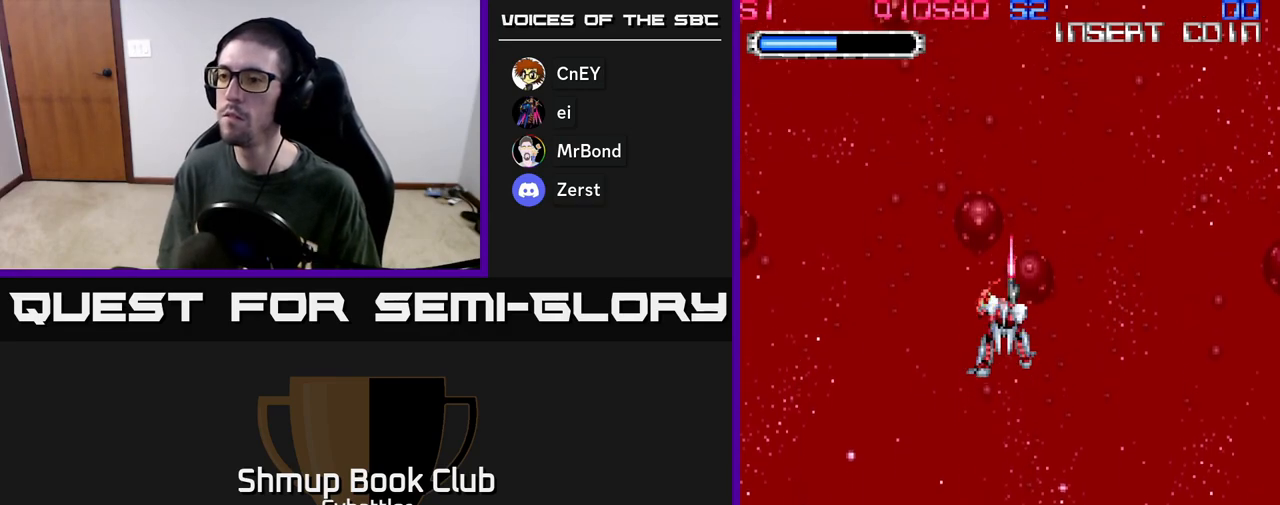
{"buttons": ["X", "DPAD_DOWN"], "left_stick": "center", "right_stick": "center", "events": [[117, "DPAD_DOWN", "down"], [183, "DPAD_LEFT", "down"], [400, "DPAD_LEFT", "up"], [500, "X", "down"]]}
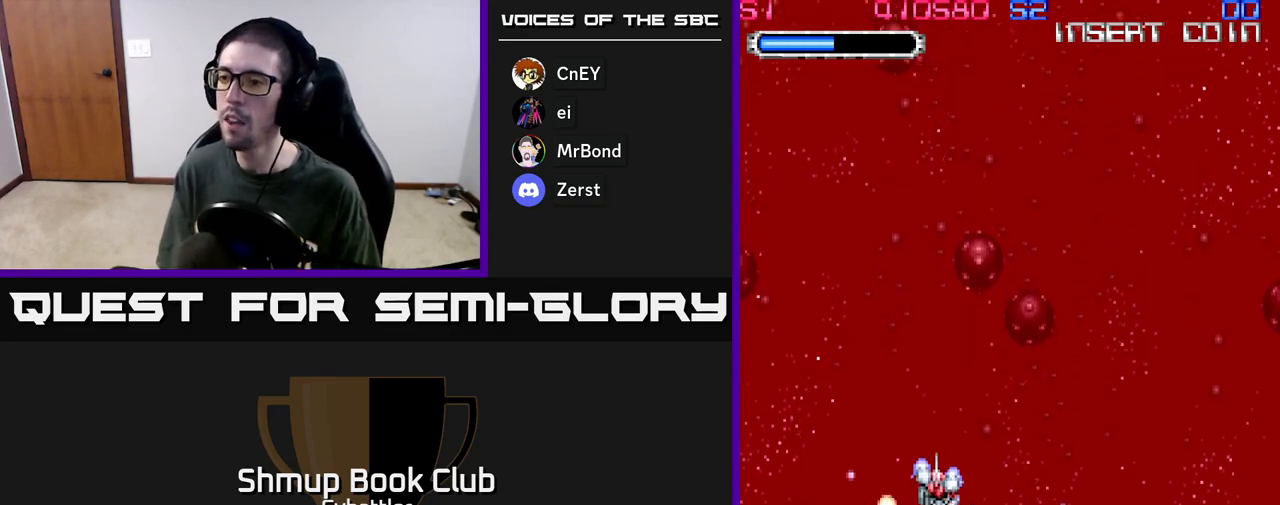
{"buttons": ["X"], "left_stick": "center", "right_stick": "center", "events": [[33, "DPAD_LEFT", "down"], [83, "X", "up"], [133, "X", "down"], [167, "DPAD_LEFT", "up"], [200, "X", "up"], [267, "X", "down"], [283, "DPAD_DOWN", "up"], [317, "X", "up"], [367, "X", "down"], [433, "X", "up"], [483, "X", "down"]]}
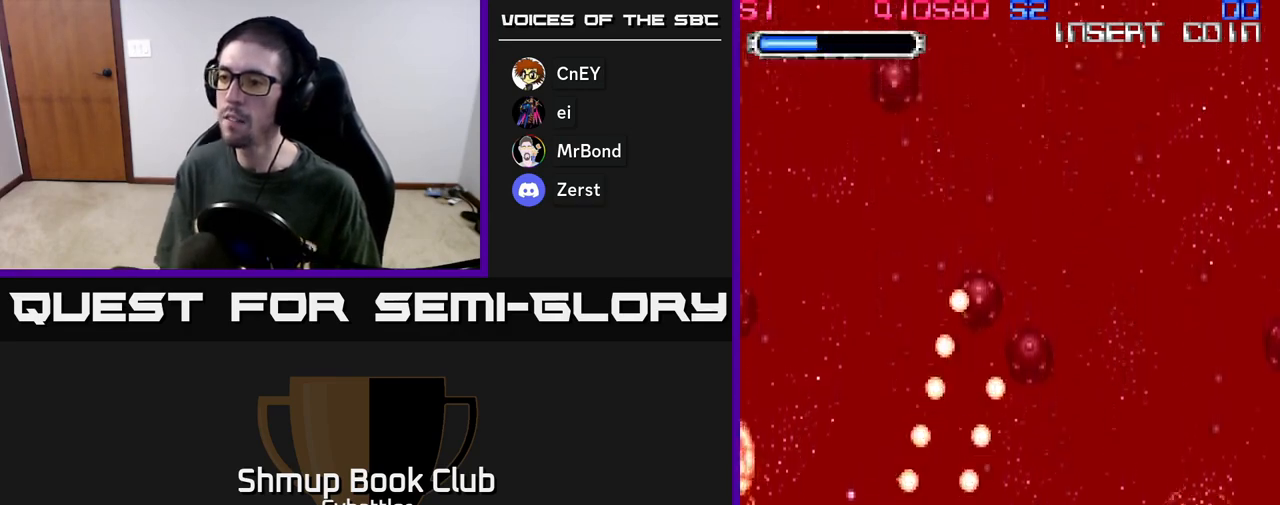
{"buttons": [], "left_stick": "center", "right_stick": "center", "events": [[33, "X", "up"], [100, "X", "down"], [150, "X", "up"], [200, "X", "down"], [250, "X", "up"], [300, "X", "down"], [367, "X", "up"], [400, "X", "down"], [467, "X", "up"]]}
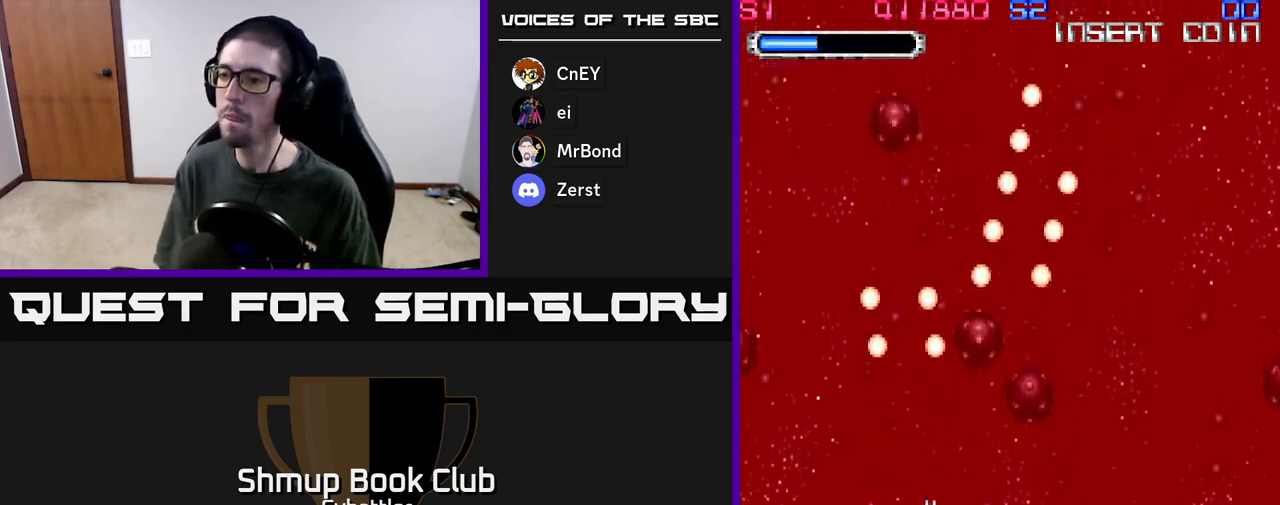
{"buttons": ["DPAD_UP", "DPAD_RIGHT"], "left_stick": "center", "right_stick": "center", "events": [[17, "X", "down"], [83, "X", "up"], [133, "X", "down"], [183, "X", "up"], [250, "DPAD_UP", "down"], [433, "DPAD_RIGHT", "down"]]}
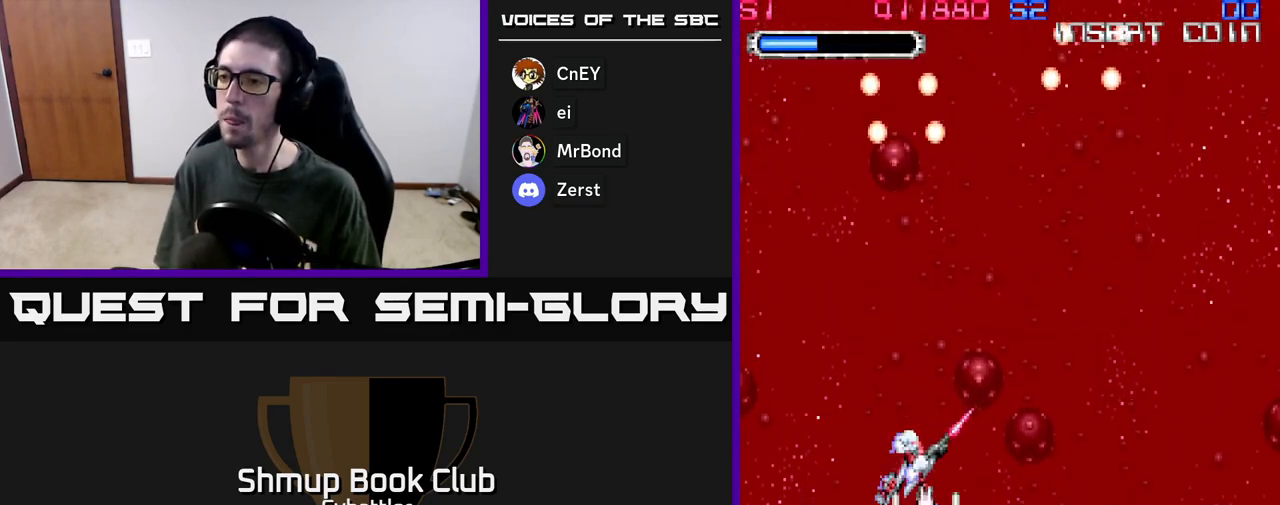
{"buttons": [], "left_stick": "center", "right_stick": "center", "events": [[133, "DPAD_UP", "up"], [317, "DPAD_RIGHT", "up"]]}
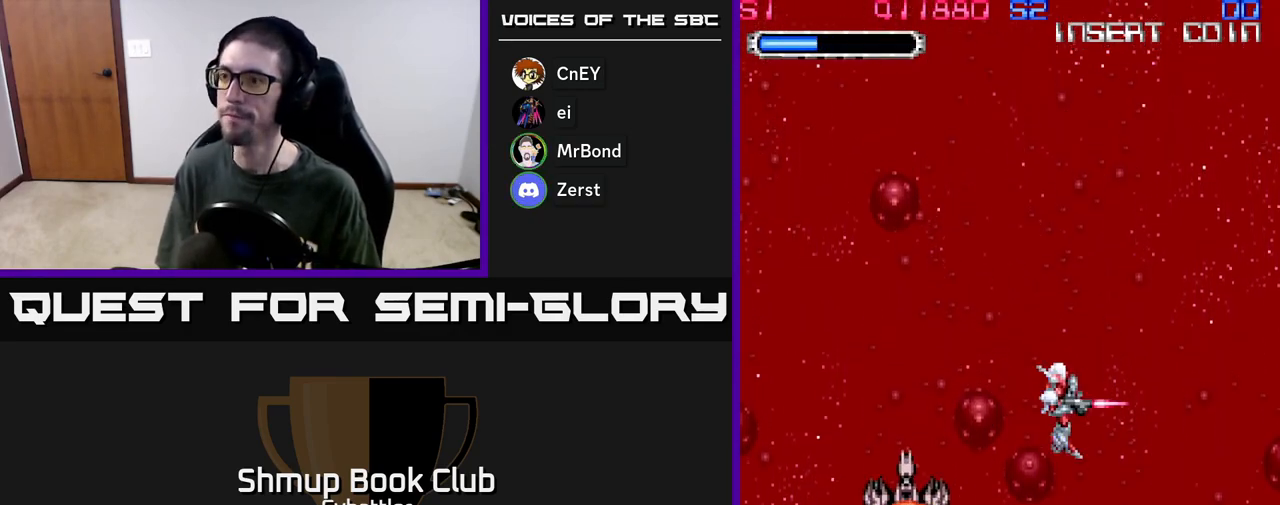
{"buttons": [], "left_stick": "center", "right_stick": "center", "events": []}
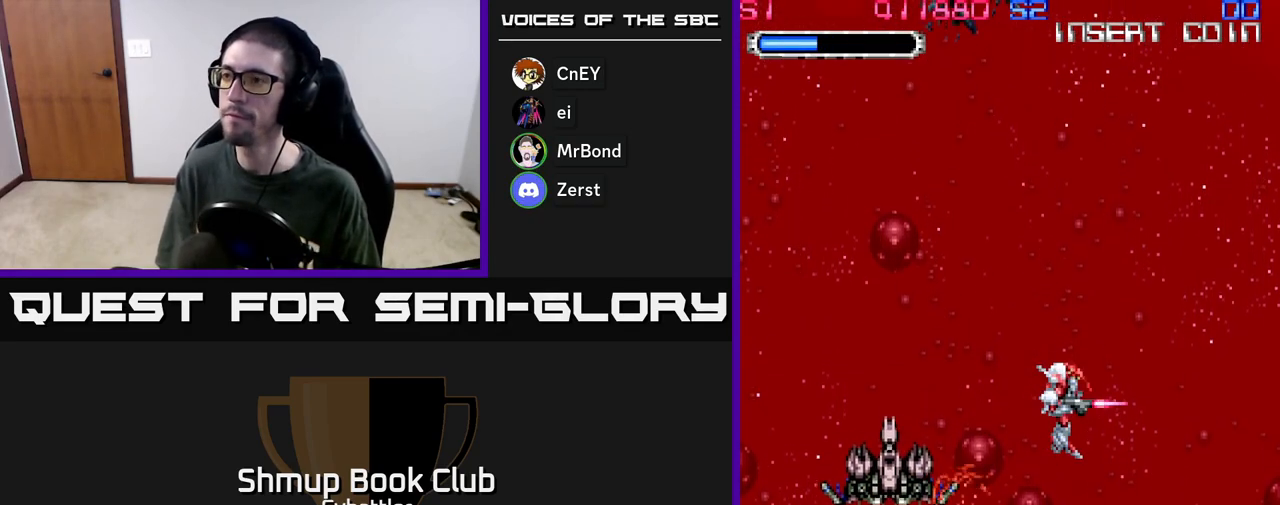
{"buttons": ["DPAD_UP"], "left_stick": "center", "right_stick": "center", "events": [[350, "DPAD_UP", "down"]]}